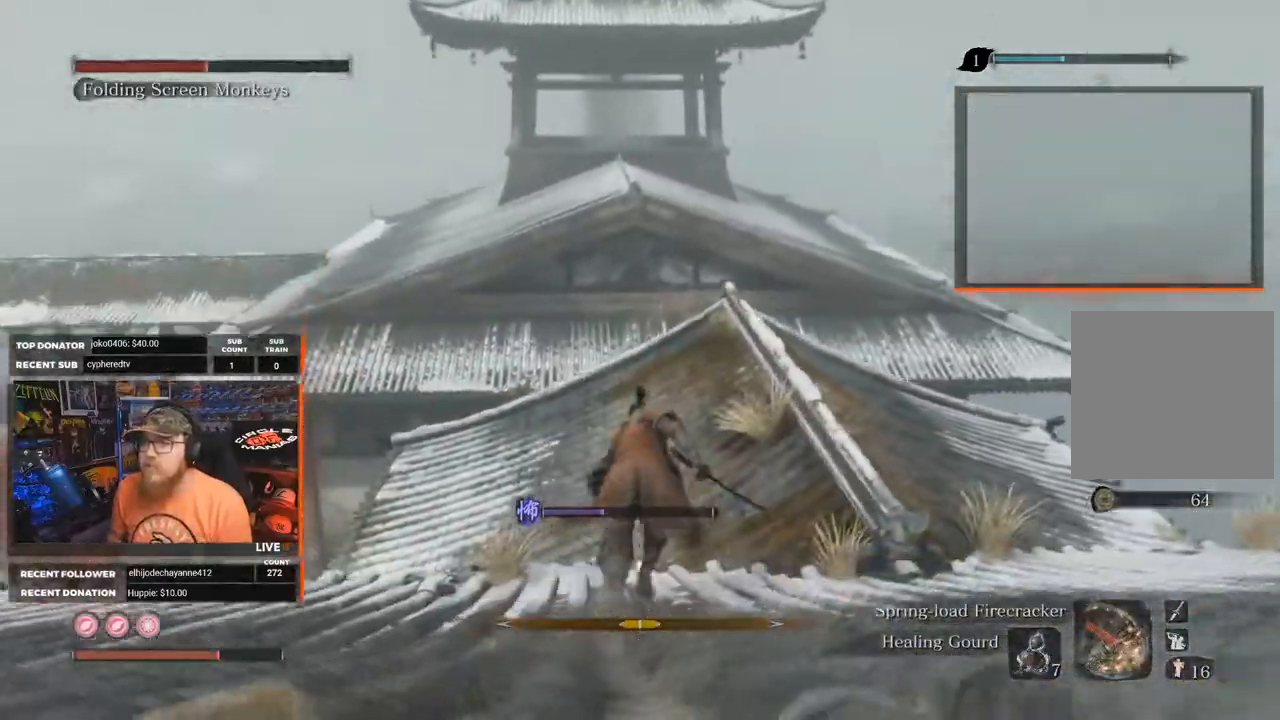
Gameplay with a controller (Xbox layout); each line is a JSON object with the inputs held at the frame after it. "events" lists button and stick changes between this image and that frame as [ms after this image, input, new state], when the widget could be followed in between. Not read: SHARE.
{"buttons": ["B"], "left_stick": "up-right", "right_stick": "right", "events": [[50, "right_stick", "right"], [500, "left_stick", "up-right"]]}
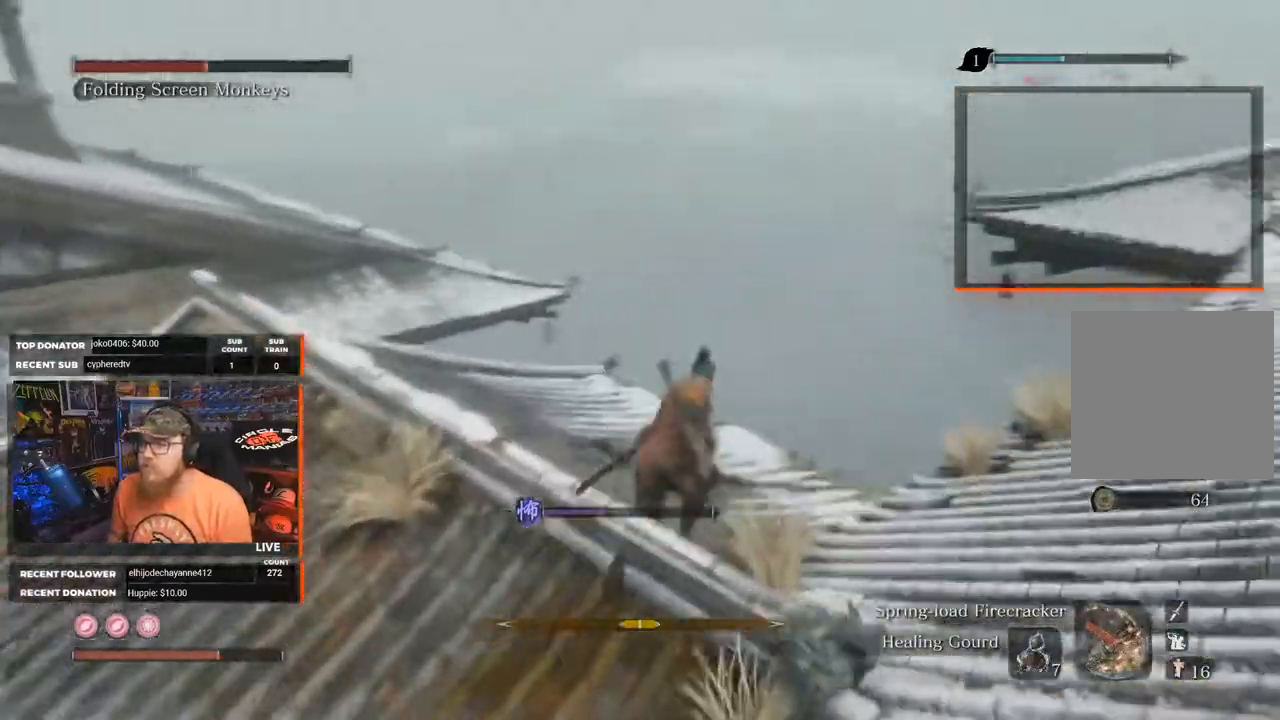
{"buttons": ["B"], "left_stick": "up", "right_stick": "center", "events": [[250, "right_stick", "up-right"], [300, "left_stick", "up"], [383, "right_stick", "center"]]}
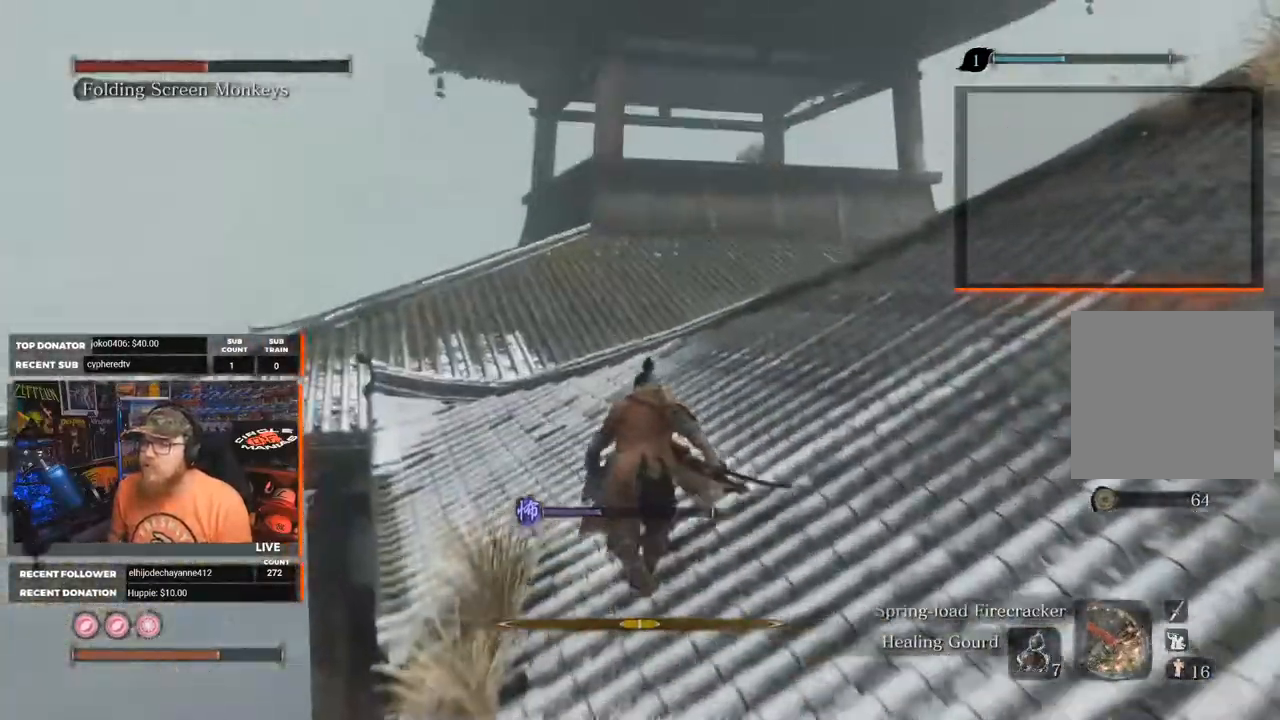
{"buttons": ["B"], "left_stick": "up", "right_stick": "center", "events": []}
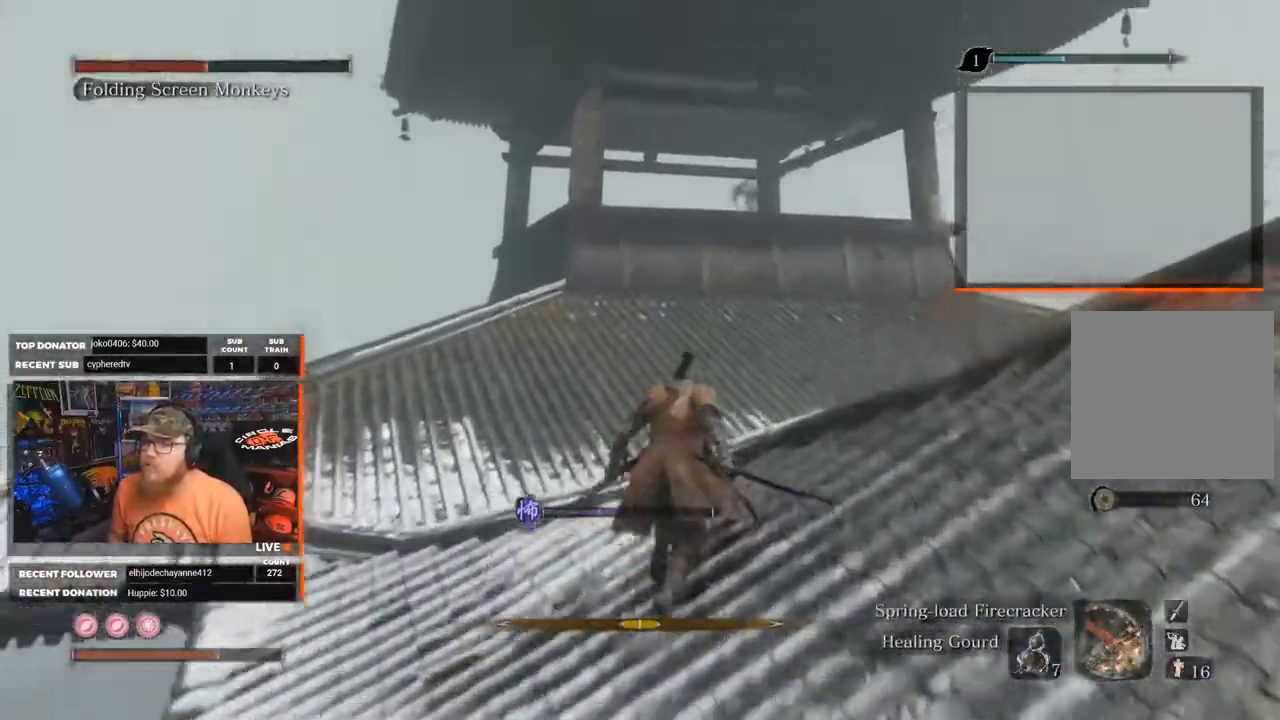
{"buttons": ["A", "B"], "left_stick": "up", "right_stick": "center", "events": [[117, "A", "down"]]}
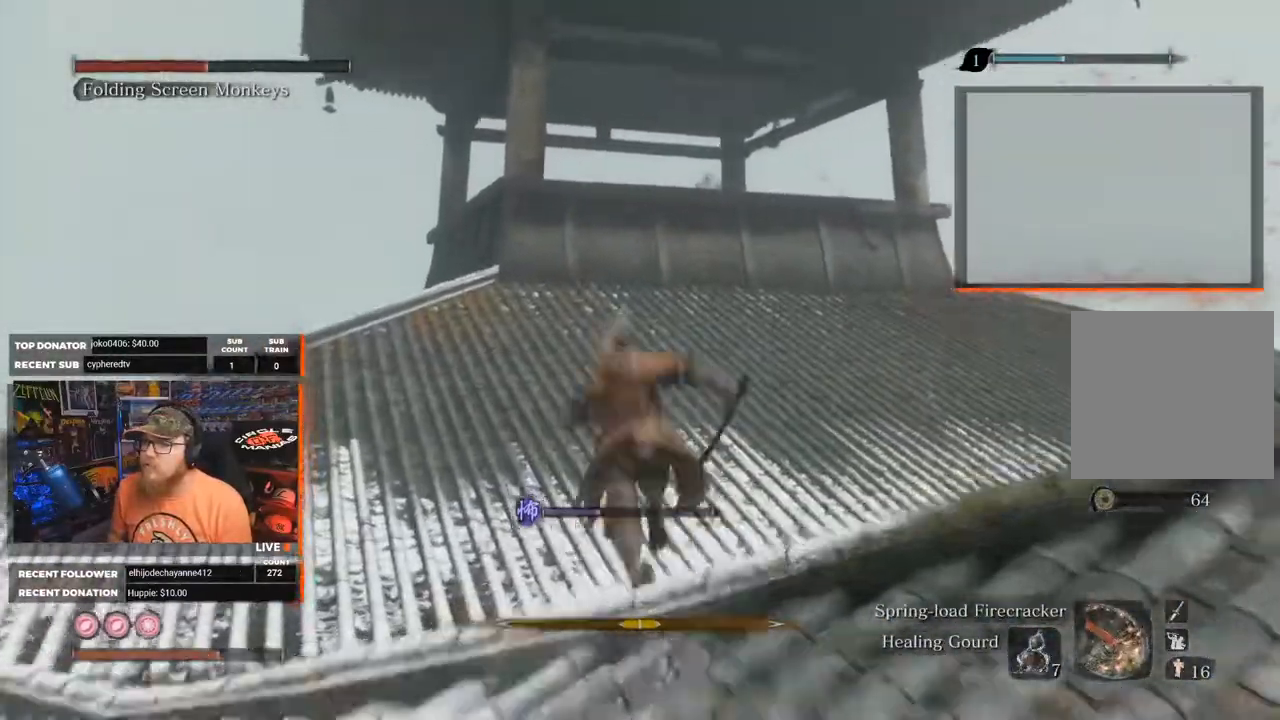
{"buttons": ["B"], "left_stick": "up", "right_stick": "center", "events": [[350, "A", "up"]]}
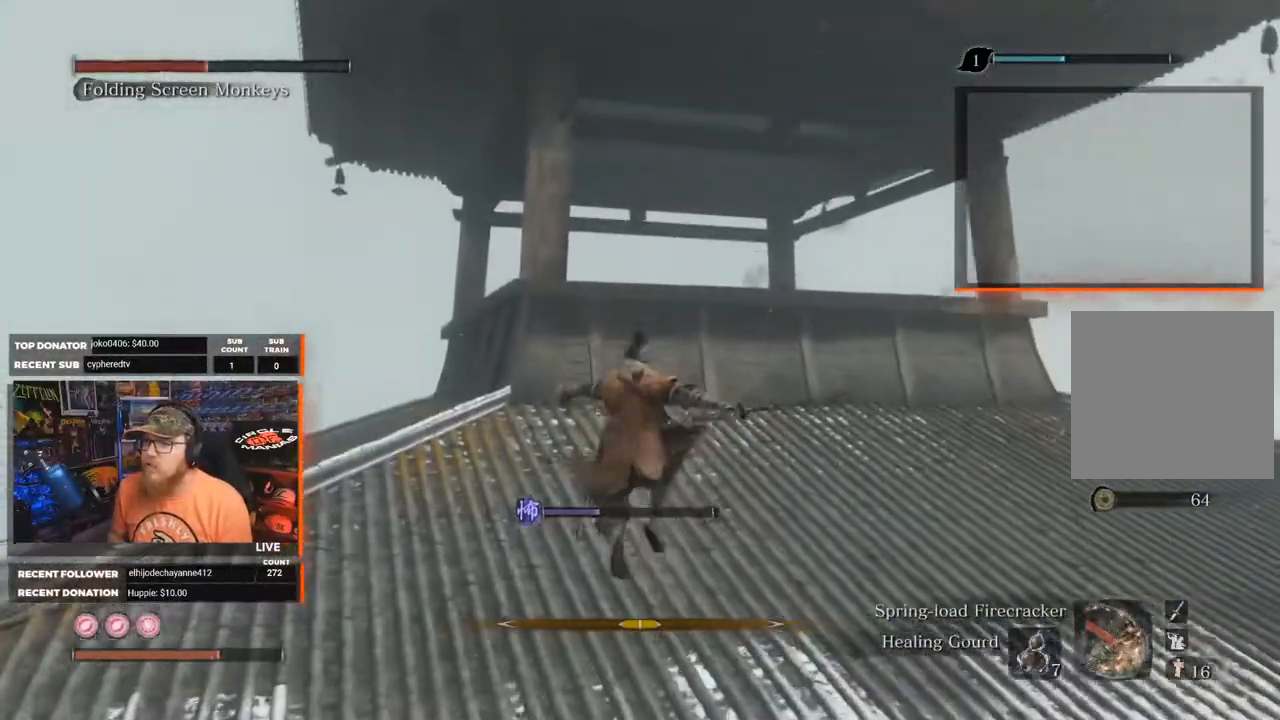
{"buttons": ["B"], "left_stick": "up", "right_stick": "center", "events": []}
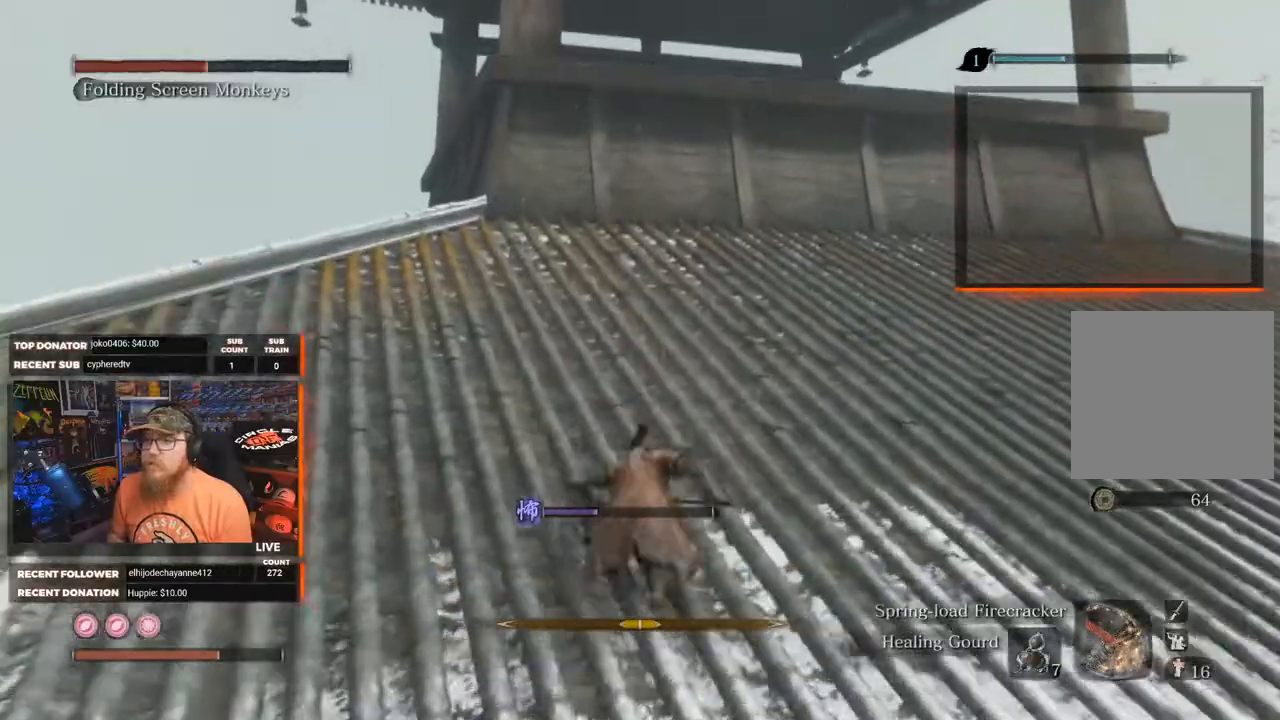
{"buttons": ["B"], "left_stick": "up", "right_stick": "center", "events": []}
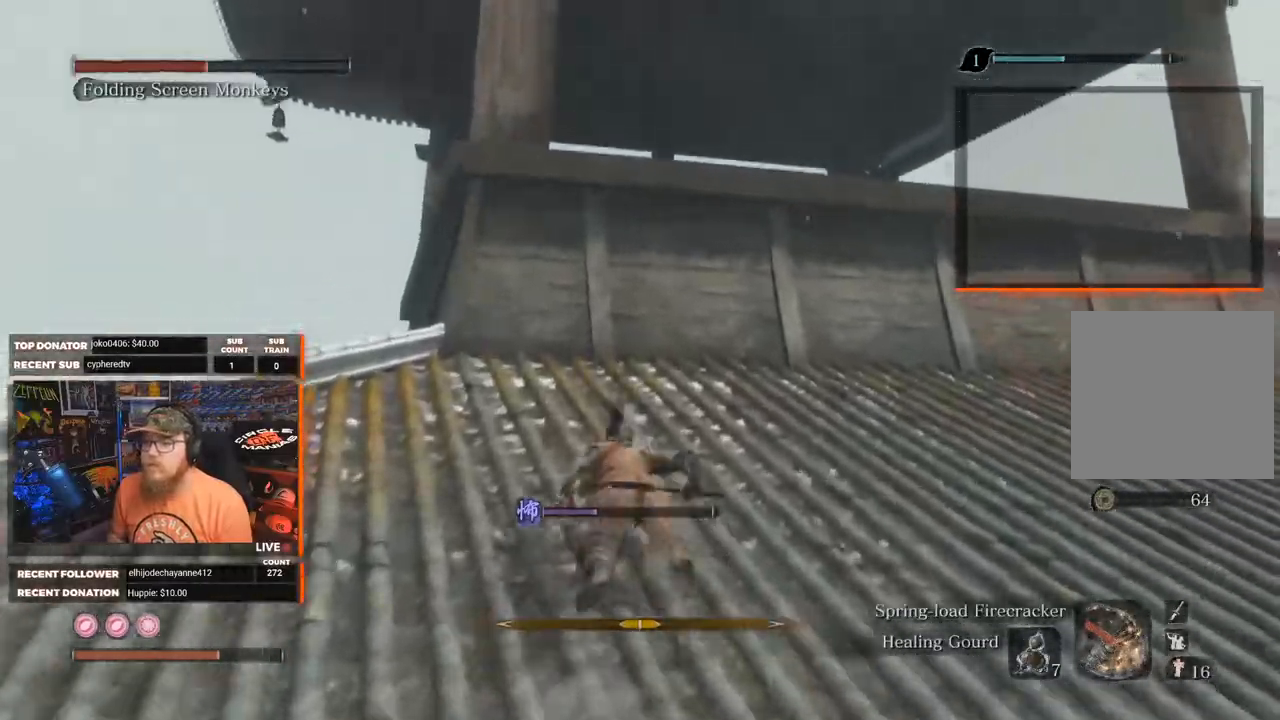
{"buttons": [], "left_stick": "up", "right_stick": "center", "events": [[450, "B", "up"]]}
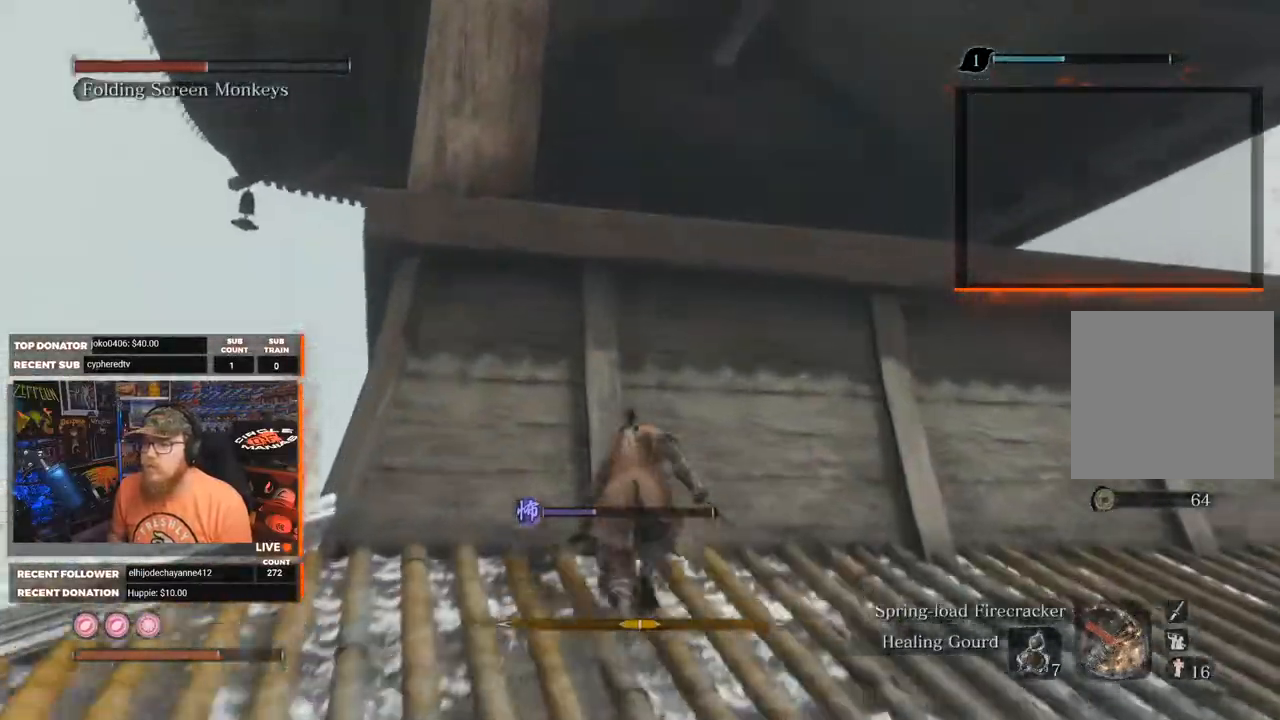
{"buttons": [], "left_stick": "right", "right_stick": "right", "events": [[67, "right_stick", "right"], [333, "left_stick", "up-right"], [433, "left_stick", "right"]]}
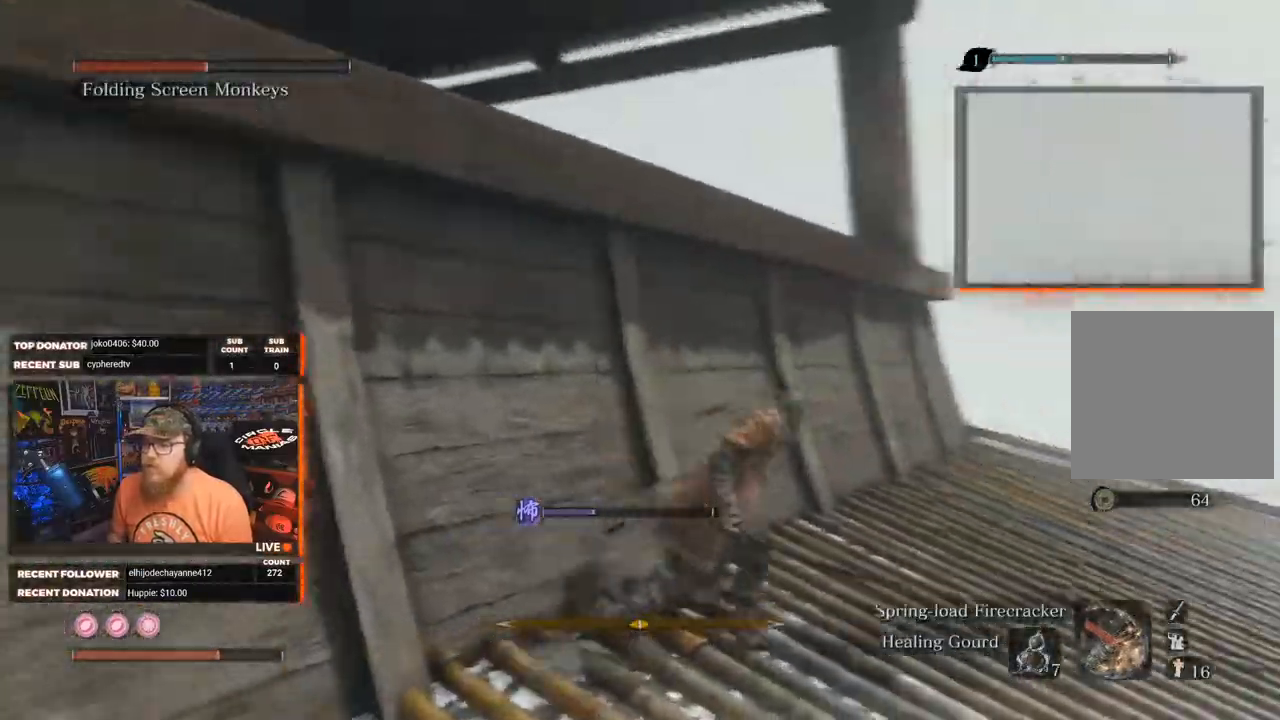
{"buttons": [], "left_stick": "right", "right_stick": "center", "events": [[483, "right_stick", "center"]]}
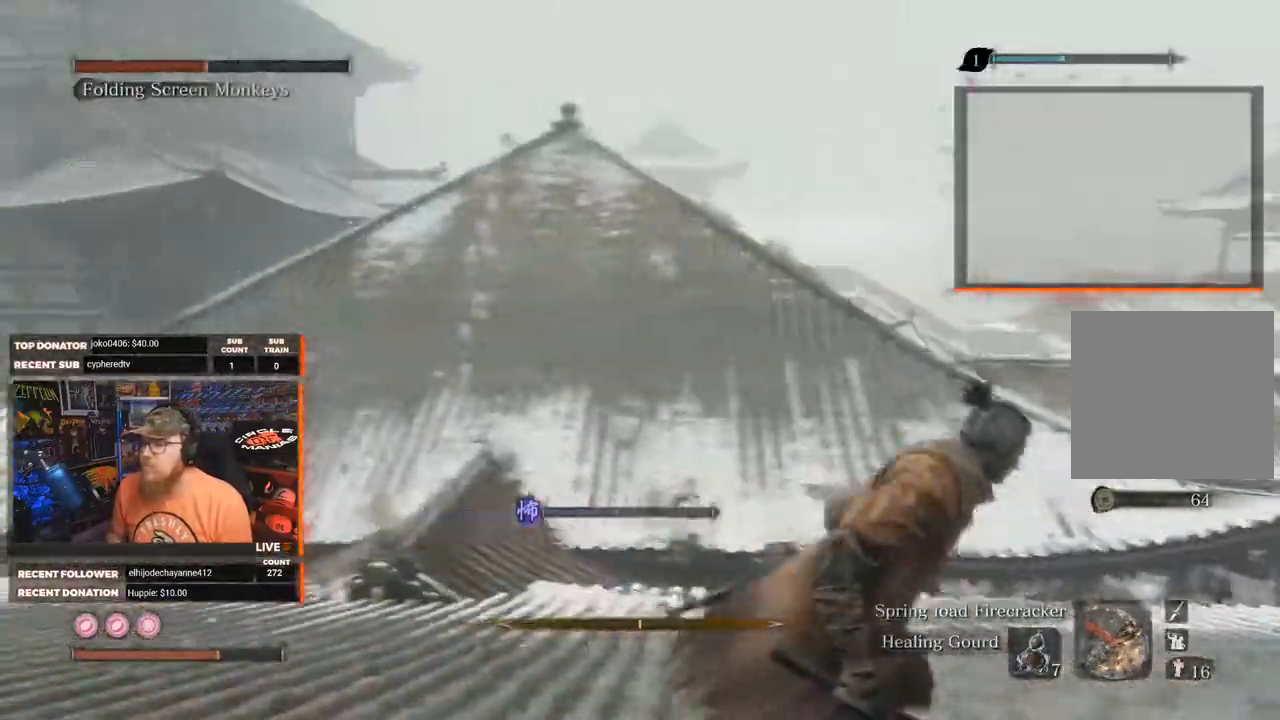
{"buttons": ["R3"], "left_stick": "up", "right_stick": "center", "events": [[33, "left_stick", "up-right"], [383, "left_stick", "up"], [483, "R3", "down"]]}
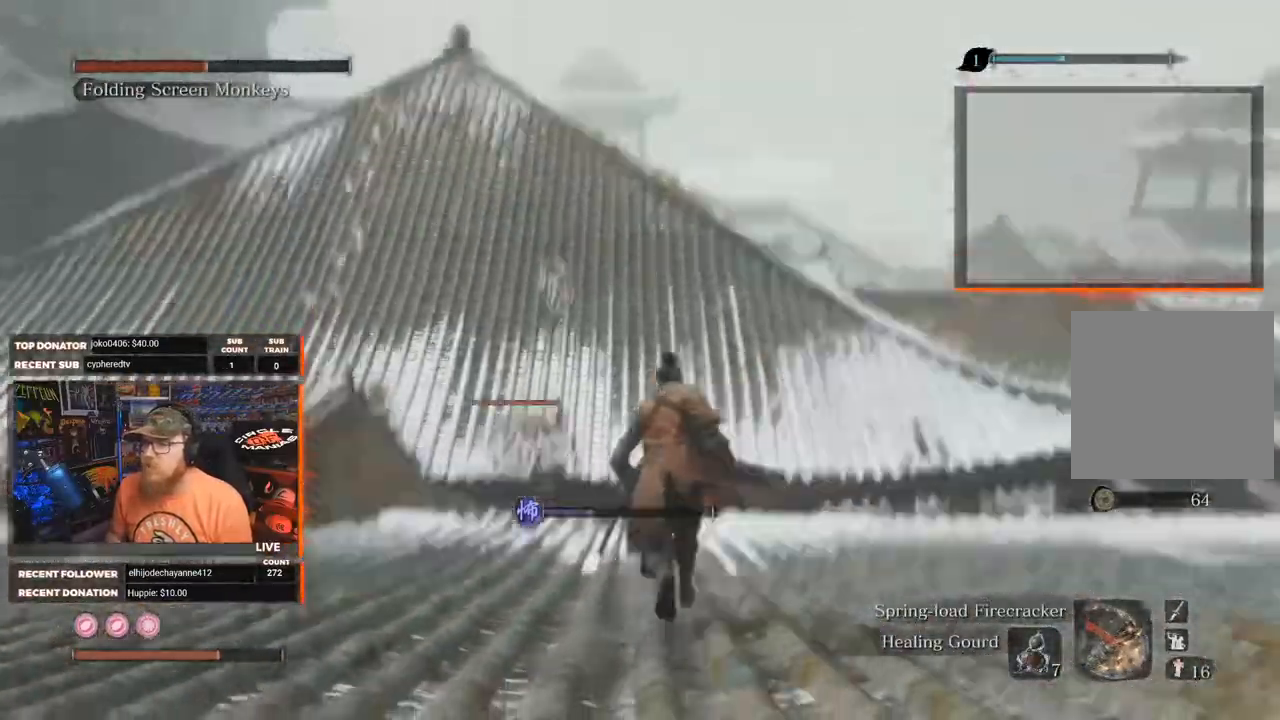
{"buttons": ["R1"], "left_stick": "up", "right_stick": "center", "events": [[67, "R3", "up"], [283, "R1", "down"], [333, "left_stick", "up-right"], [433, "left_stick", "up"]]}
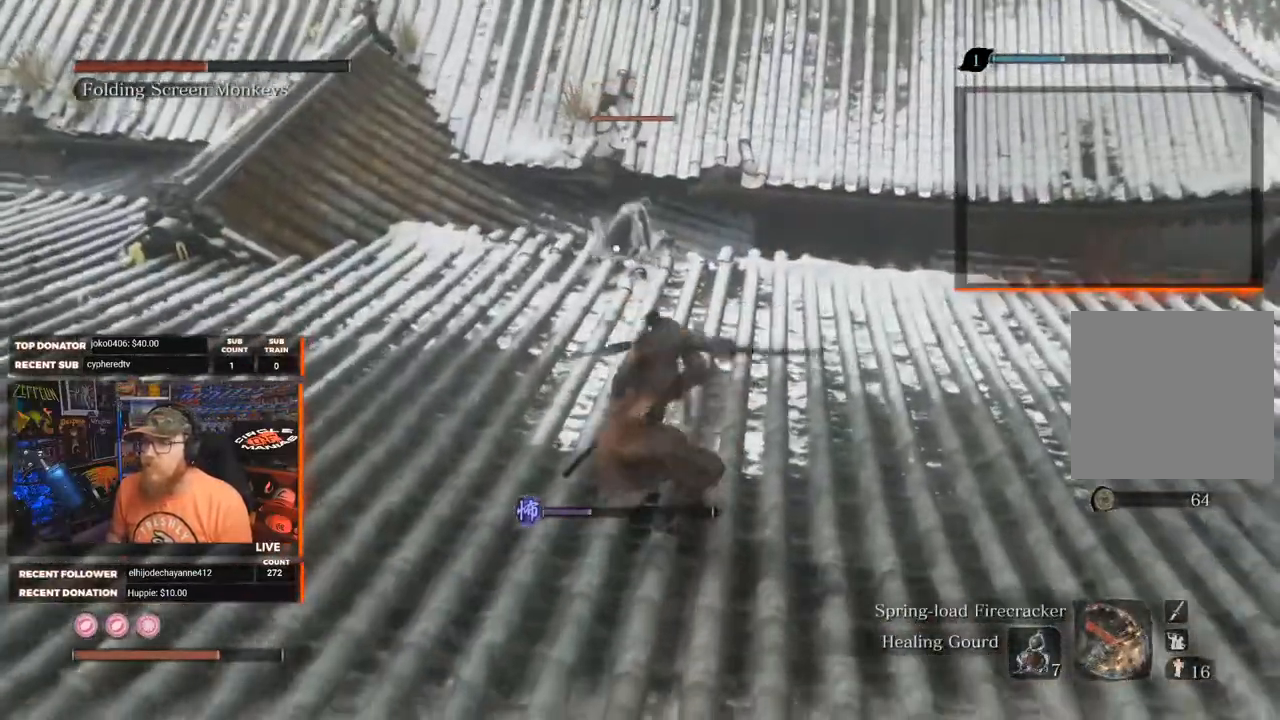
{"buttons": ["R1"], "left_stick": "up", "right_stick": "center", "events": [[67, "R1", "up"], [417, "R1", "down"]]}
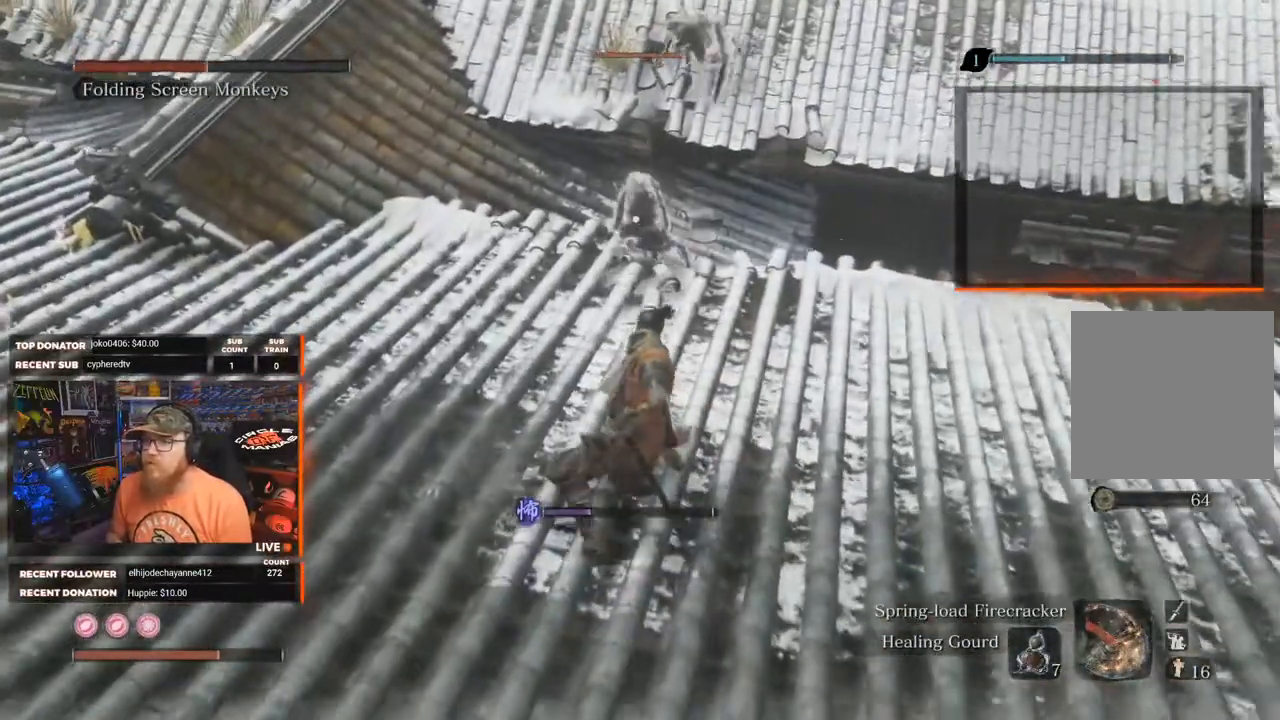
{"buttons": ["R1"], "left_stick": "up", "right_stick": "center", "events": [[17, "R1", "up"], [83, "R1", "down"], [183, "R1", "up"], [250, "R1", "down"], [350, "R1", "up"], [400, "R1", "down"]]}
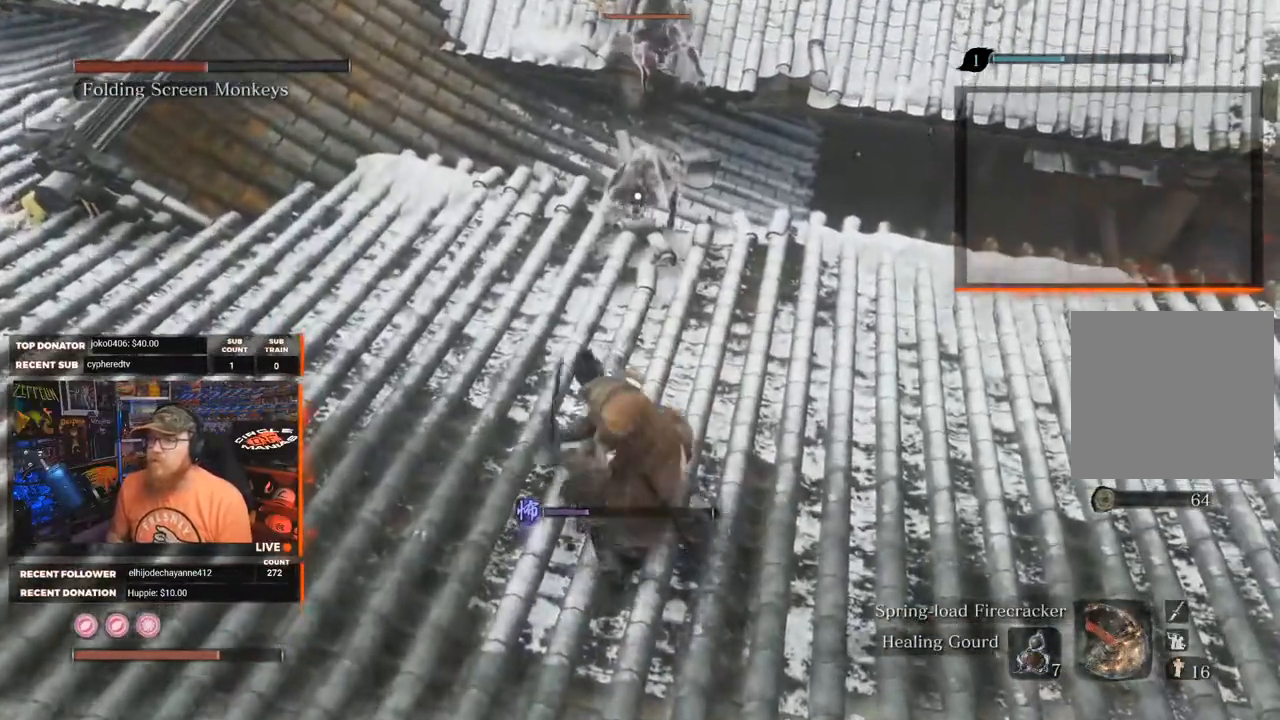
{"buttons": ["R1"], "left_stick": "left", "right_stick": "center", "events": [[67, "R1", "up"], [133, "R1", "down"], [267, "R1", "up"], [317, "R1", "down"], [350, "left_stick", "up-left"], [433, "R1", "up"], [483, "left_stick", "left"], [500, "R1", "down"]]}
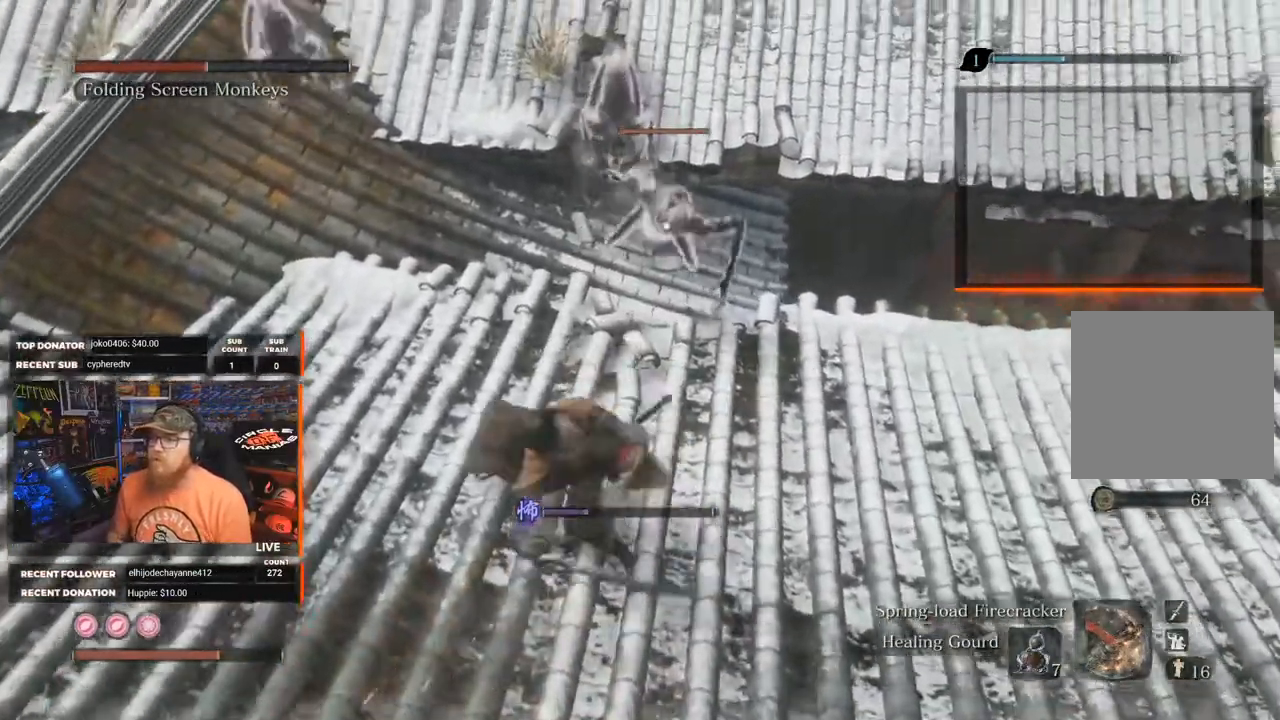
{"buttons": [], "left_stick": "down-left", "right_stick": "center", "events": [[117, "R1", "up"], [150, "R1", "down"], [300, "R1", "up"], [333, "R1", "down"], [450, "R1", "up"], [467, "left_stick", "down-left"]]}
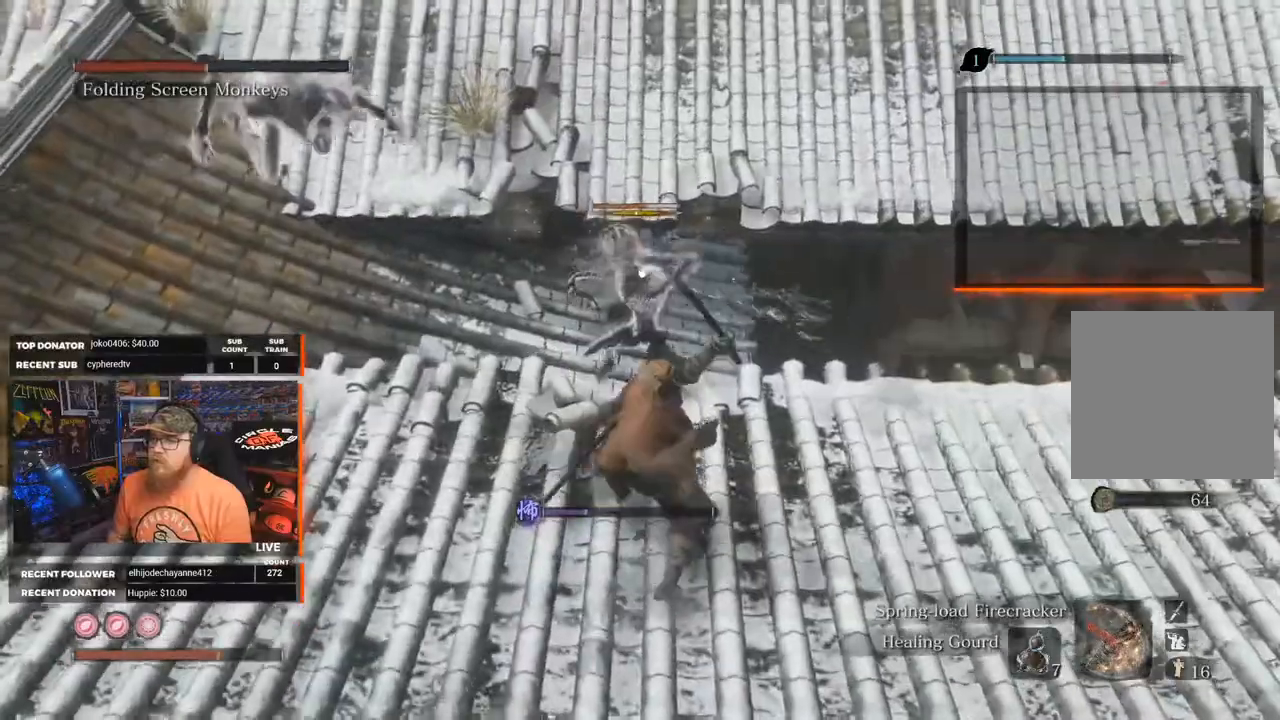
{"buttons": [], "left_stick": "down-left", "right_stick": "center", "events": [[17, "R1", "down"], [133, "R1", "up"], [200, "R1", "down"], [200, "R2", "down"], [300, "R1", "up"], [300, "R2", "up"], [367, "R1", "down"], [450, "R1", "up"]]}
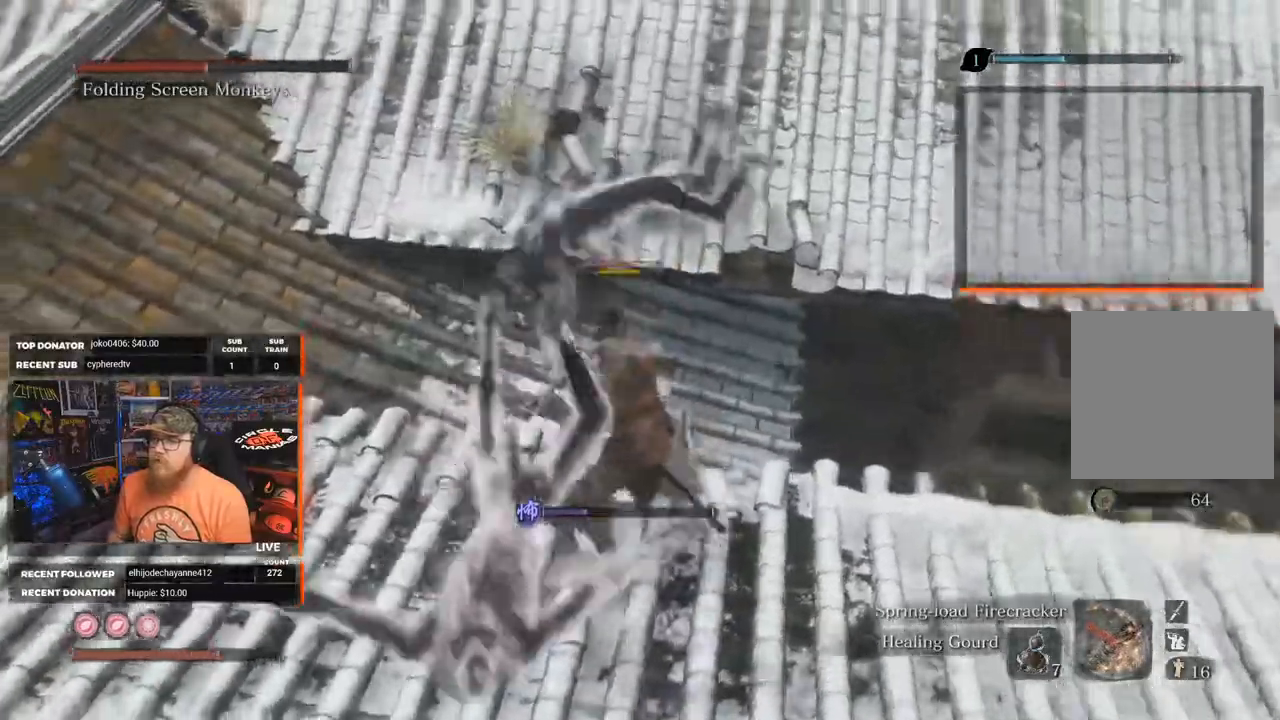
{"buttons": ["R1"], "left_stick": "down-left", "right_stick": "center", "events": [[17, "R1", "down"], [133, "R1", "up"], [167, "R1", "down"], [267, "R1", "up"], [317, "R1", "down"], [417, "R1", "up"], [467, "R1", "down"]]}
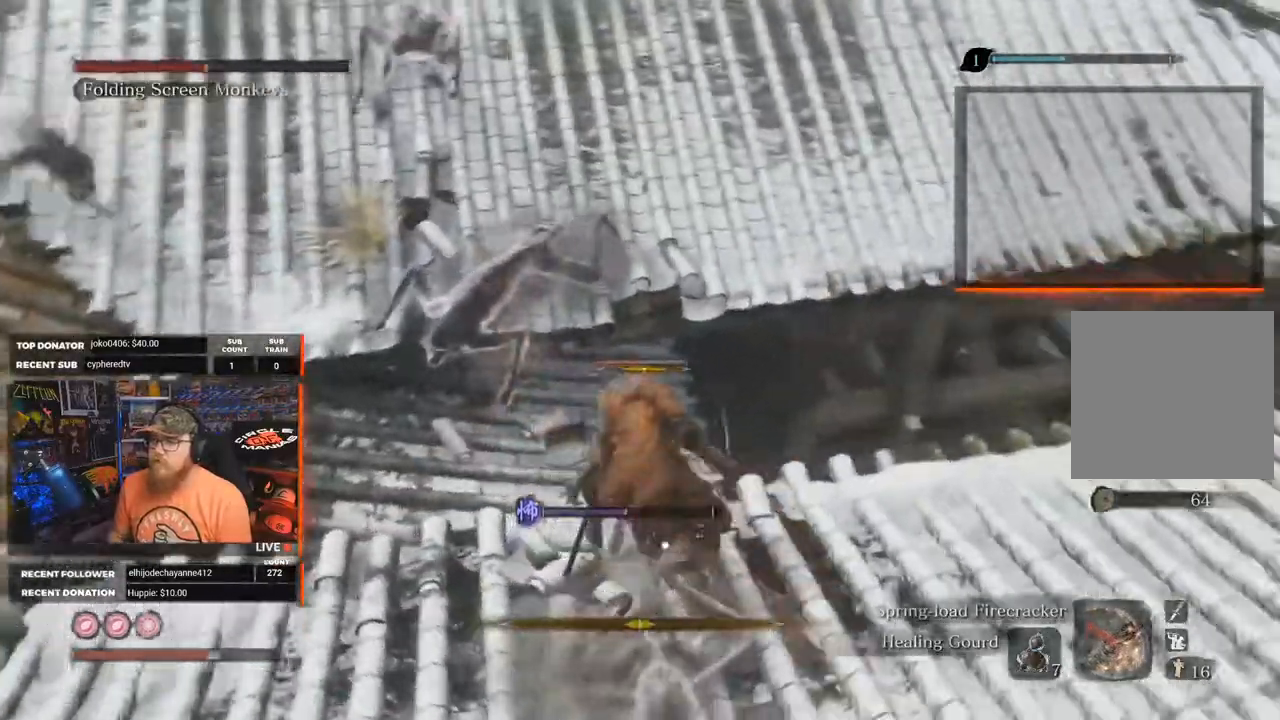
{"buttons": [], "left_stick": "down-left", "right_stick": "center", "events": [[50, "R1", "up"], [117, "R1", "down"], [200, "R1", "up"], [267, "R1", "down"], [350, "R1", "up"], [417, "R1", "down"], [500, "R1", "up"]]}
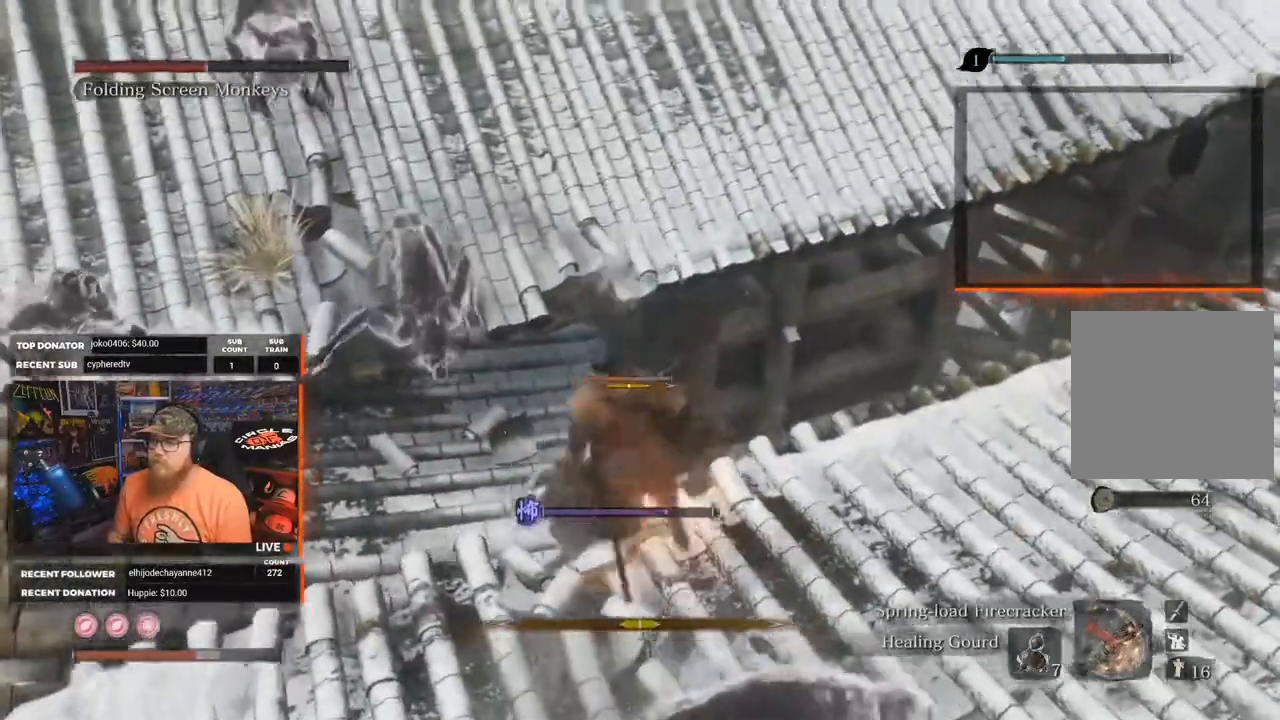
{"buttons": ["R1"], "left_stick": "down-left", "right_stick": "center", "events": [[50, "R1", "down"], [117, "R1", "up"], [167, "R1", "down"], [267, "R1", "up"], [317, "R1", "down"], [400, "R1", "up"], [450, "R1", "down"]]}
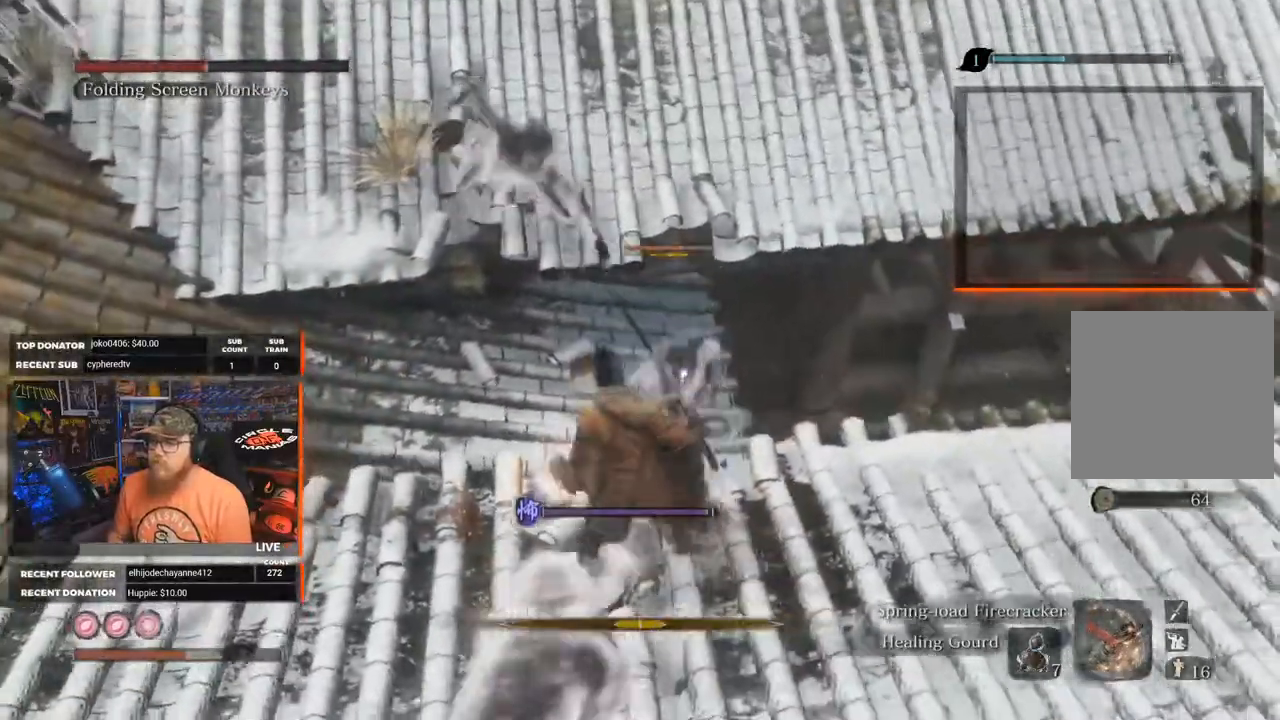
{"buttons": ["B"], "left_stick": "down", "right_stick": "center", "events": [[17, "R1", "up"], [83, "B", "down"], [183, "B", "up"], [250, "B", "down"], [350, "B", "up"], [350, "left_stick", "down"], [400, "B", "down"]]}
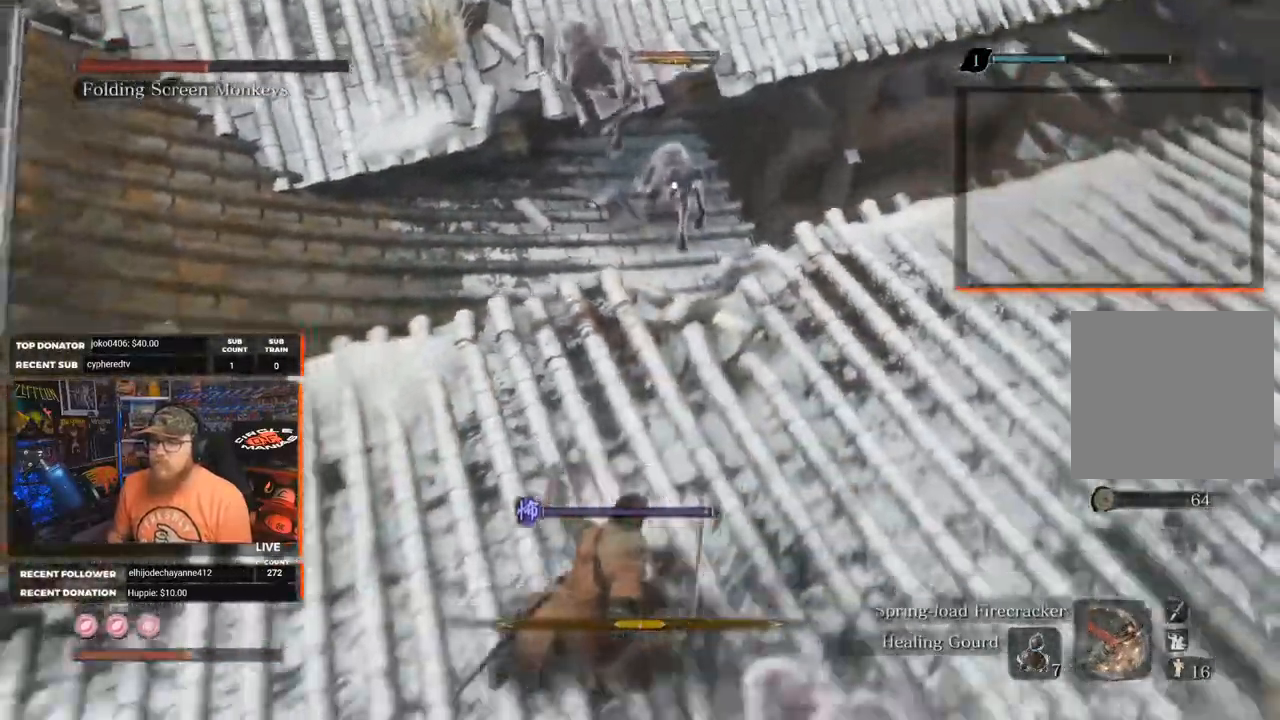
{"buttons": ["R3"], "left_stick": "down-right", "right_stick": "center", "events": [[17, "B", "up"], [83, "B", "down"], [183, "B", "up"], [350, "left_stick", "down-right"], [483, "R3", "down"]]}
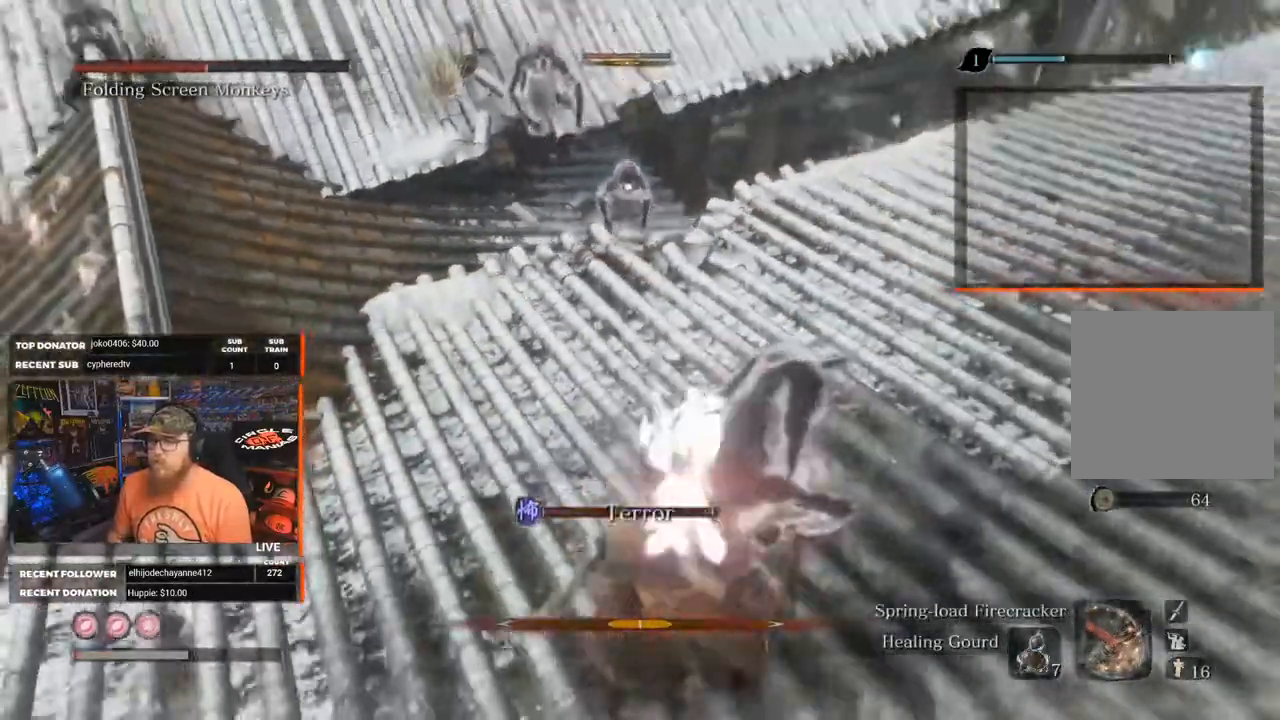
{"buttons": [], "left_stick": "up-right", "right_stick": "center", "events": [[83, "R3", "up"], [167, "left_stick", "right"], [283, "R1", "down"], [333, "left_stick", "up-right"], [433, "R1", "up"]]}
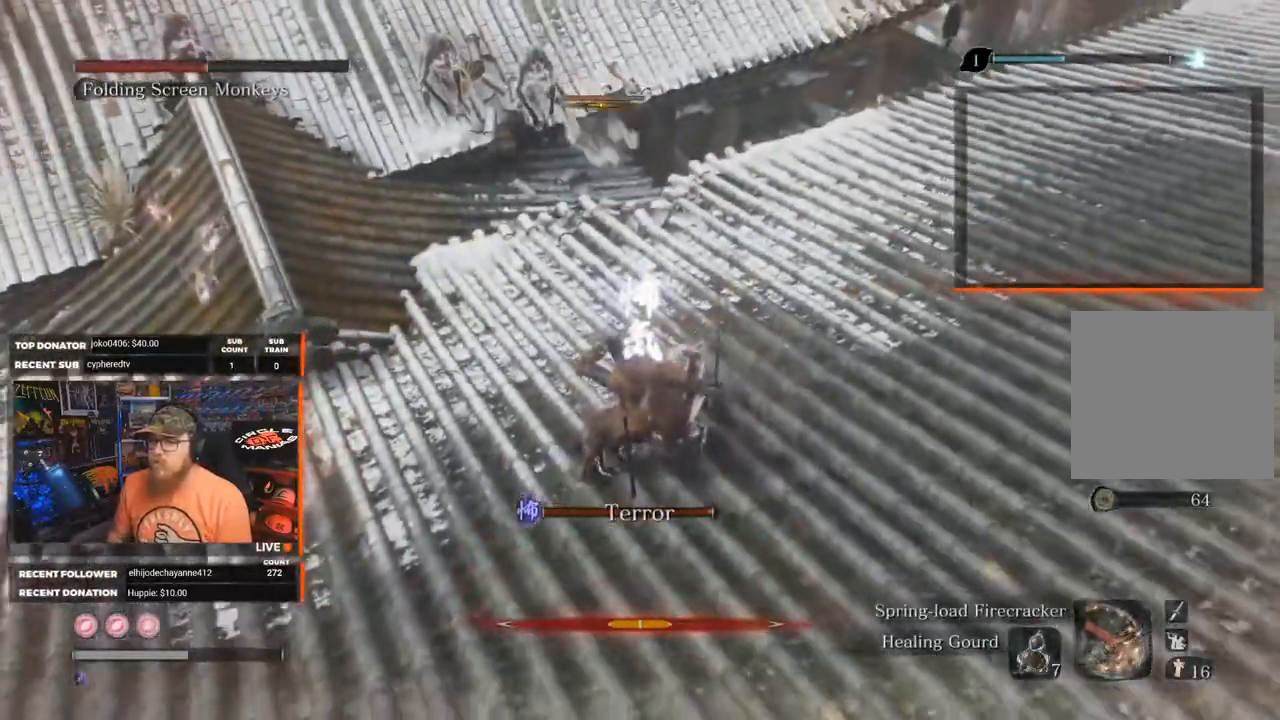
{"buttons": [], "left_stick": "center", "right_stick": "center", "events": [[450, "left_stick", "center"]]}
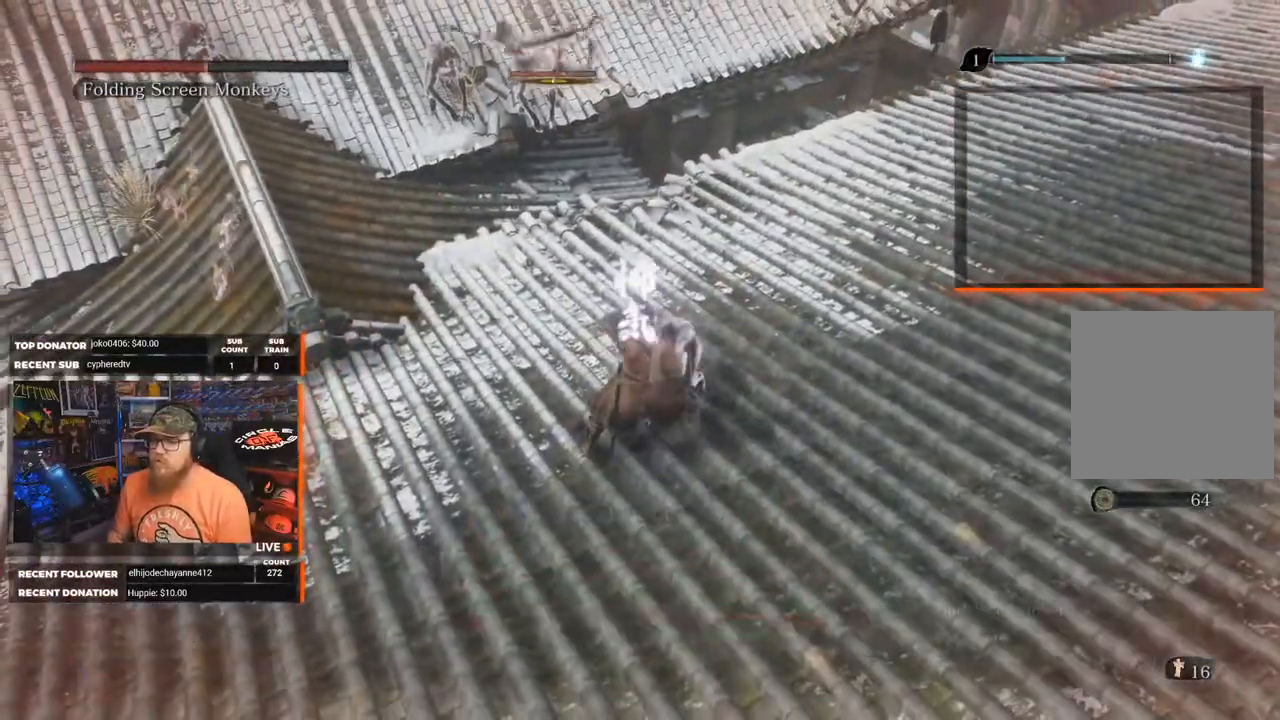
{"buttons": [], "left_stick": "center", "right_stick": "center", "events": []}
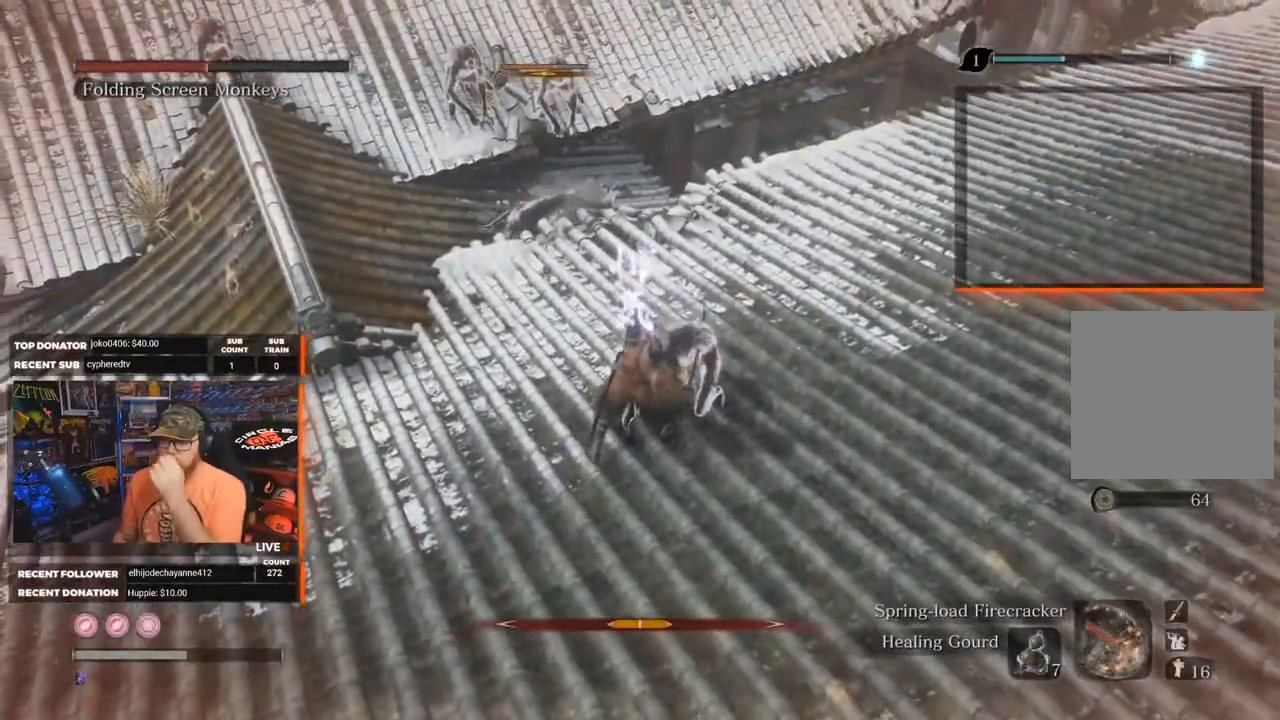
{"buttons": [], "left_stick": "center", "right_stick": "center", "events": []}
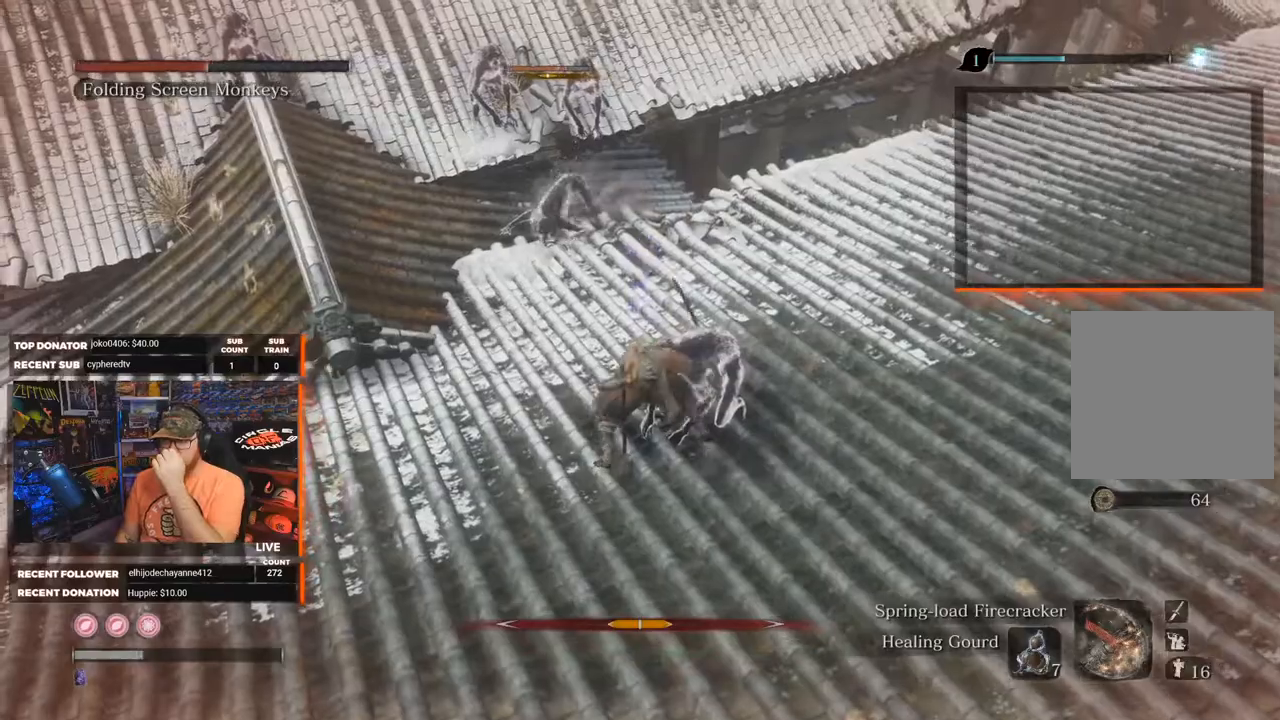
{"buttons": [], "left_stick": "center", "right_stick": "center", "events": []}
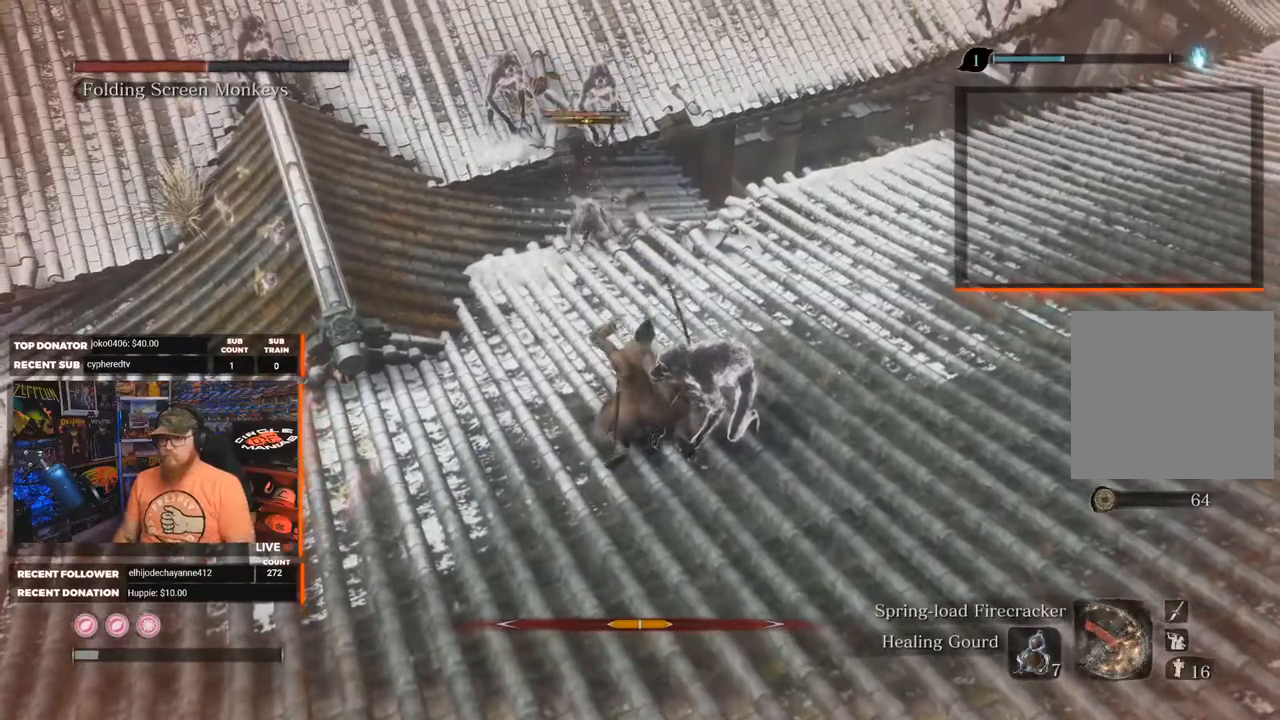
{"buttons": [], "left_stick": "center", "right_stick": "center", "events": []}
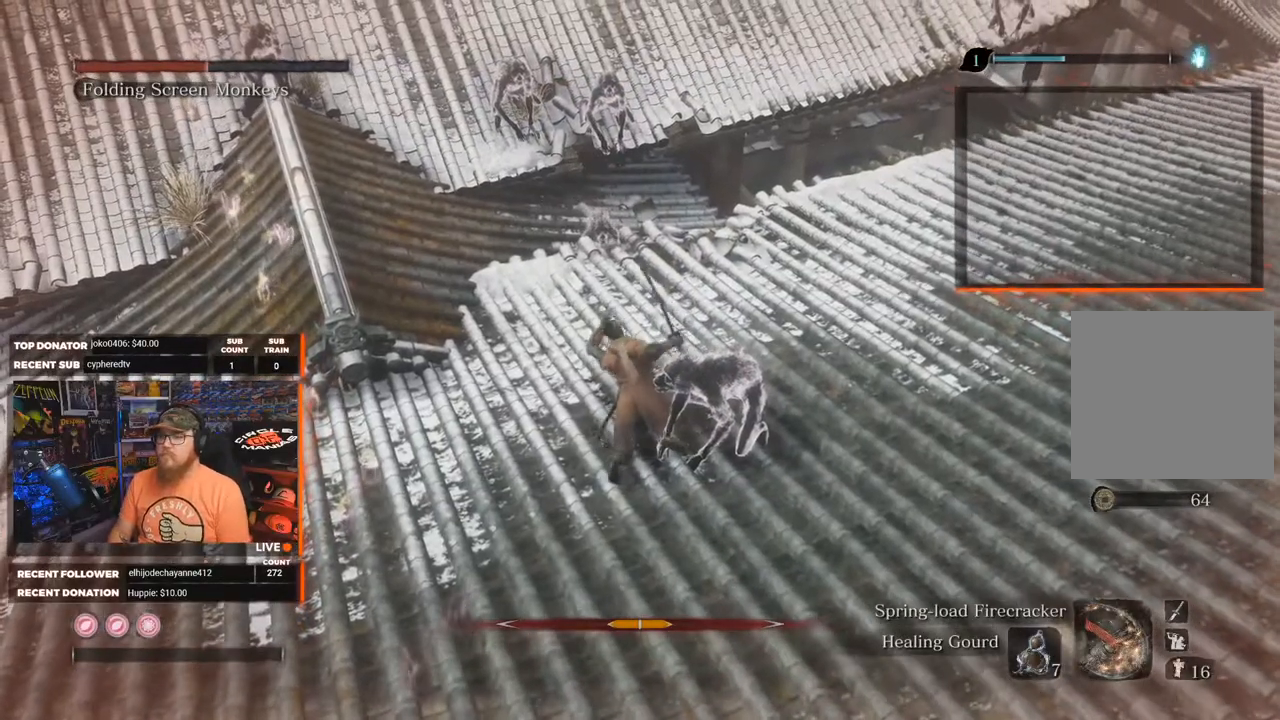
{"buttons": [], "left_stick": "center", "right_stick": "center", "events": []}
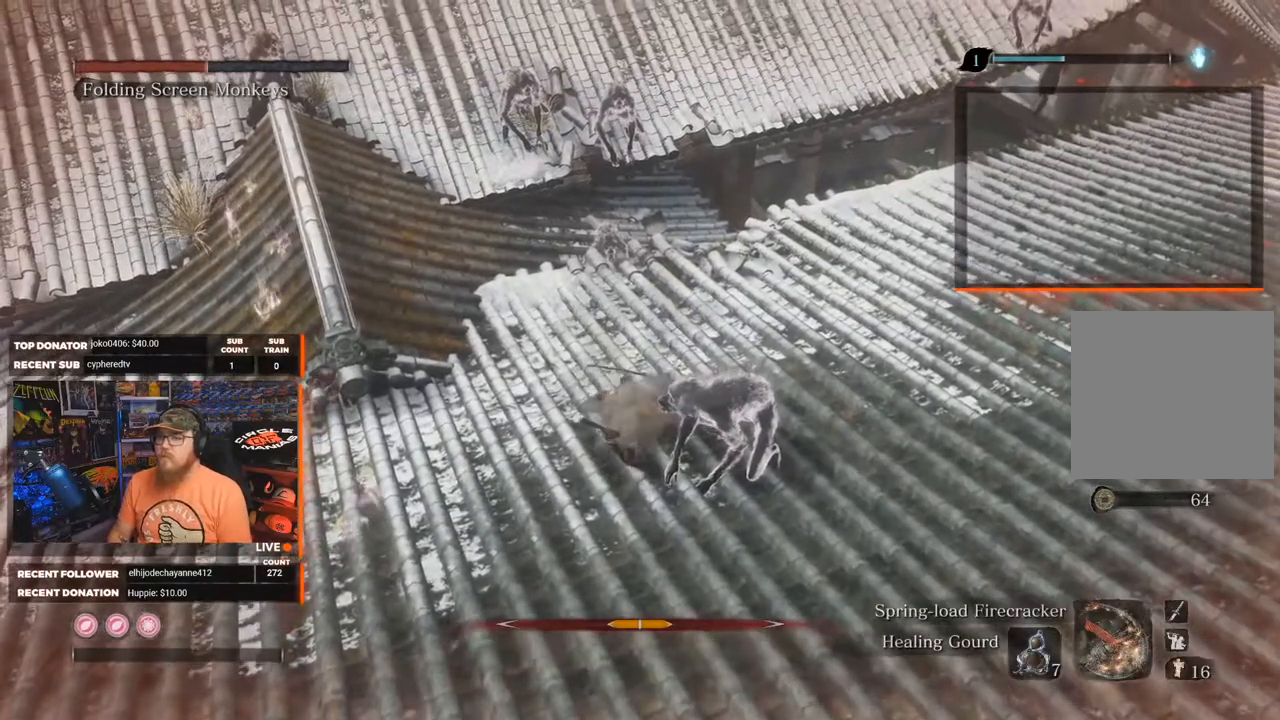
{"buttons": [], "left_stick": "center", "right_stick": "center", "events": []}